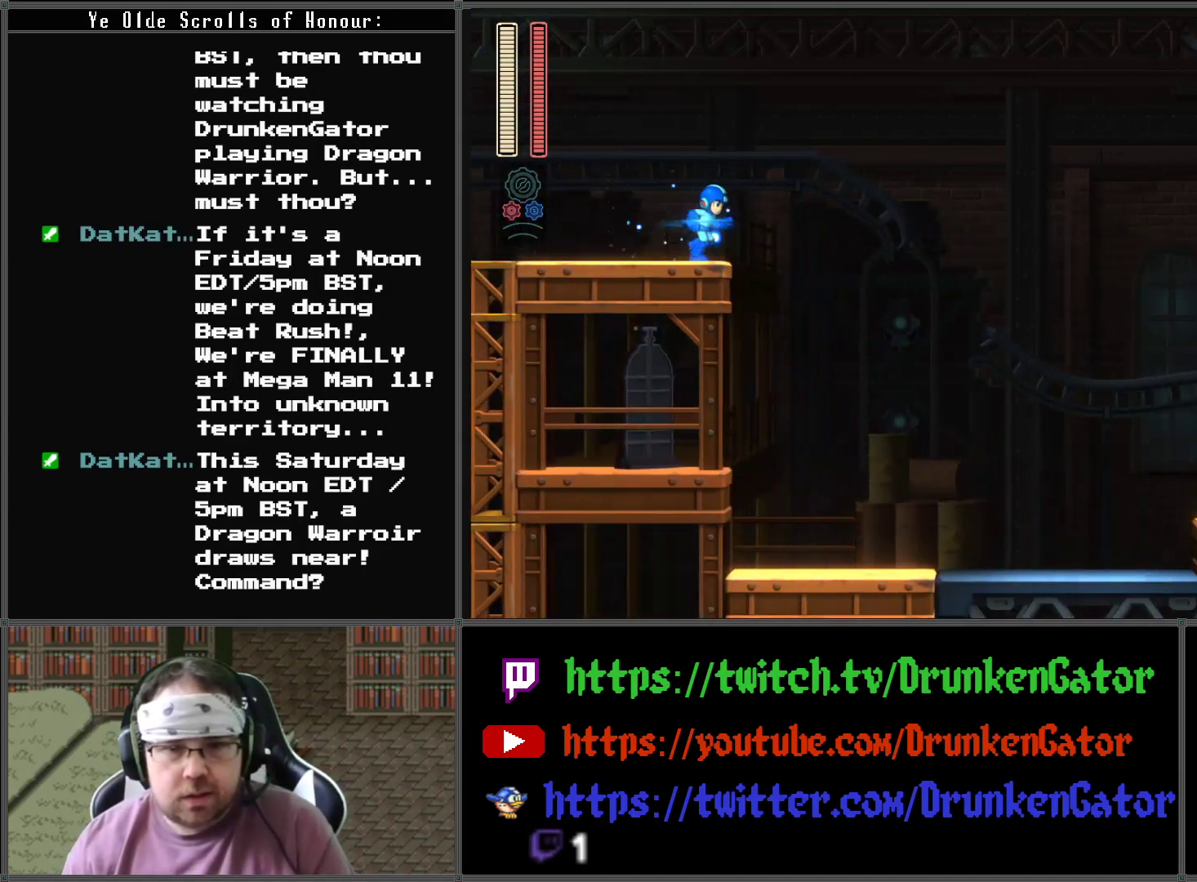
Gameplay with a controller (Xbox layout); each line is a JSON object with the inputs held at the frame after it. "events" lists button and stick changes between this image and that frame as [ms after this image, input, new state], when the widget could be followed in between.
{"buttons": ["X", "DPAD_RIGHT"], "left_stick": "center", "right_stick": "center", "events": [[200, "DPAD_RIGHT", "up"], [467, "DPAD_RIGHT", "down"], [500, "X", "down"]]}
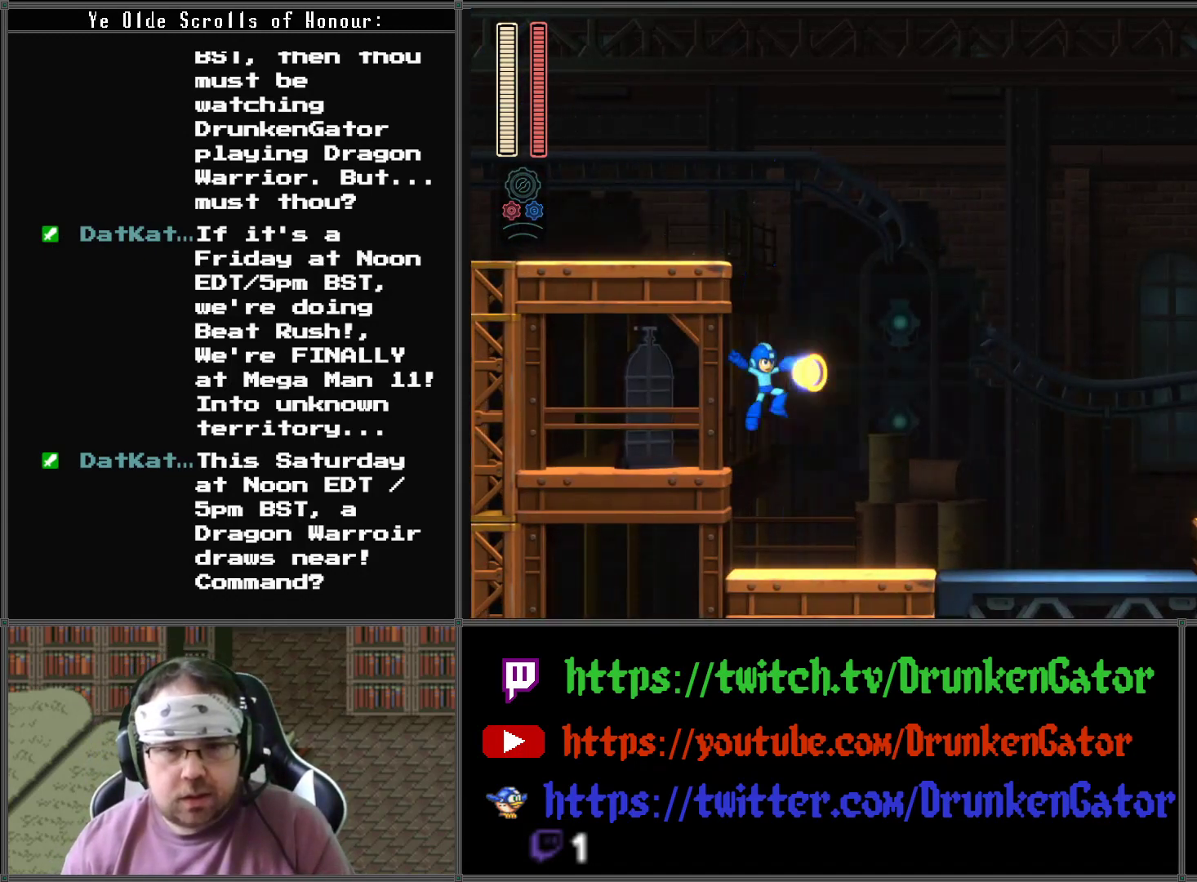
{"buttons": ["A"], "left_stick": "center", "right_stick": "center", "events": [[133, "DPAD_RIGHT", "up"], [133, "X", "up"], [300, "X", "down"], [400, "X", "up"], [500, "A", "down"]]}
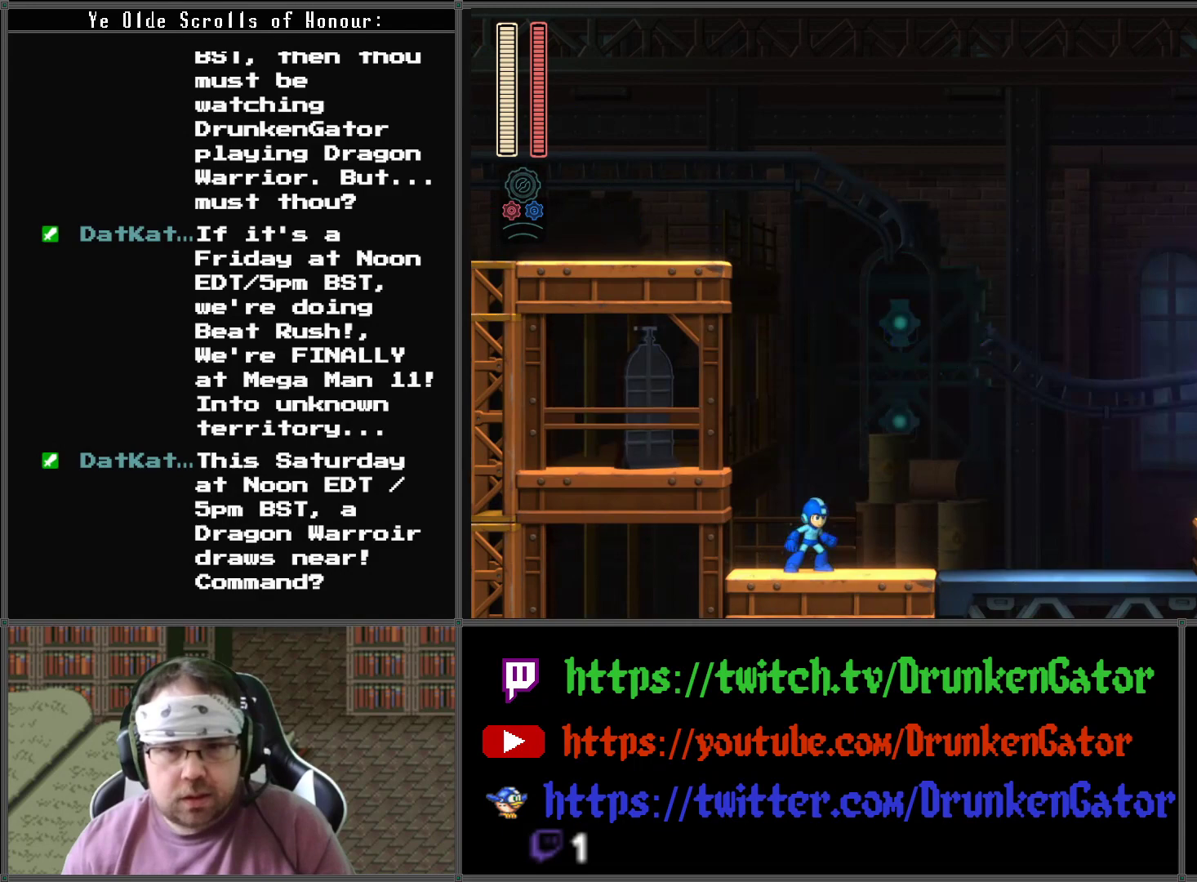
{"buttons": ["X"], "left_stick": "center", "right_stick": "center", "events": [[233, "A", "up"], [267, "X", "down"], [367, "X", "up"], [433, "X", "down"]]}
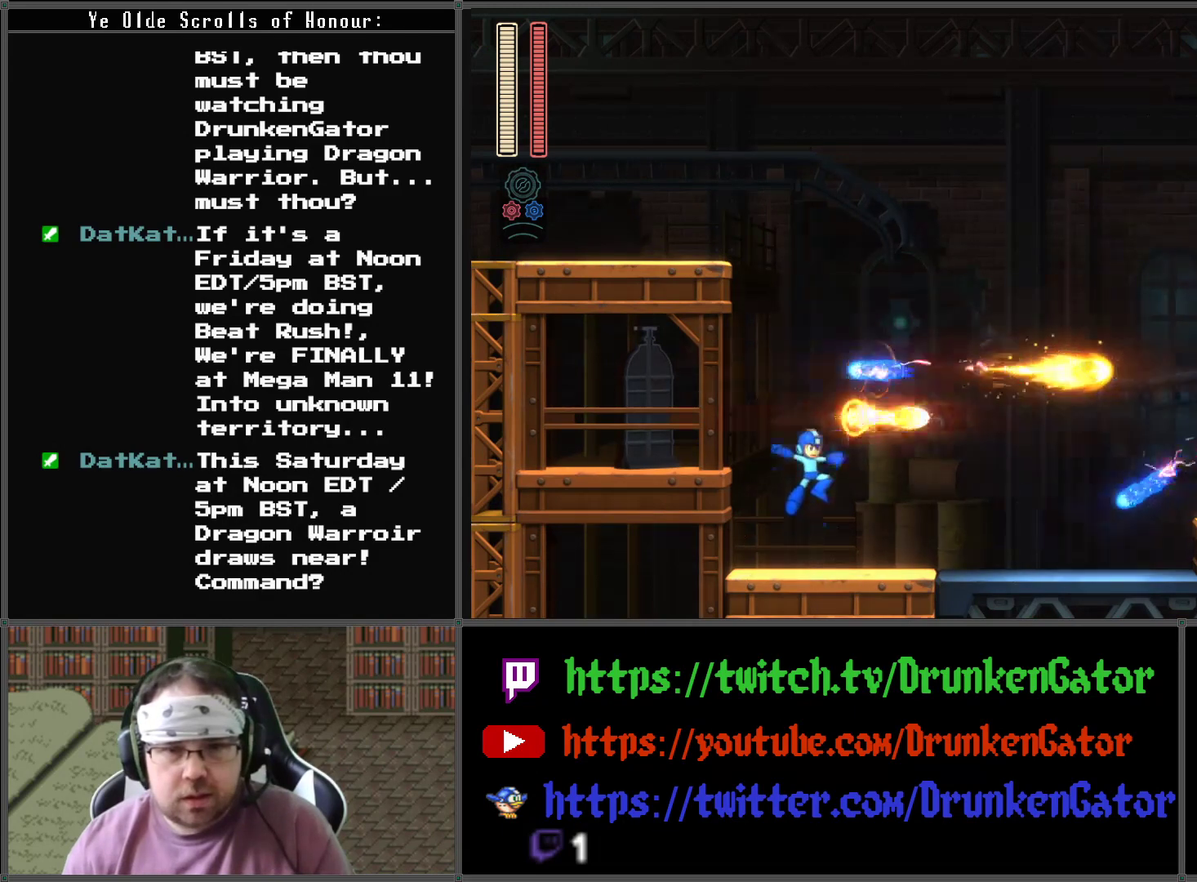
{"buttons": ["A"], "left_stick": "center", "right_stick": "center", "events": [[67, "X", "up"], [367, "A", "down"]]}
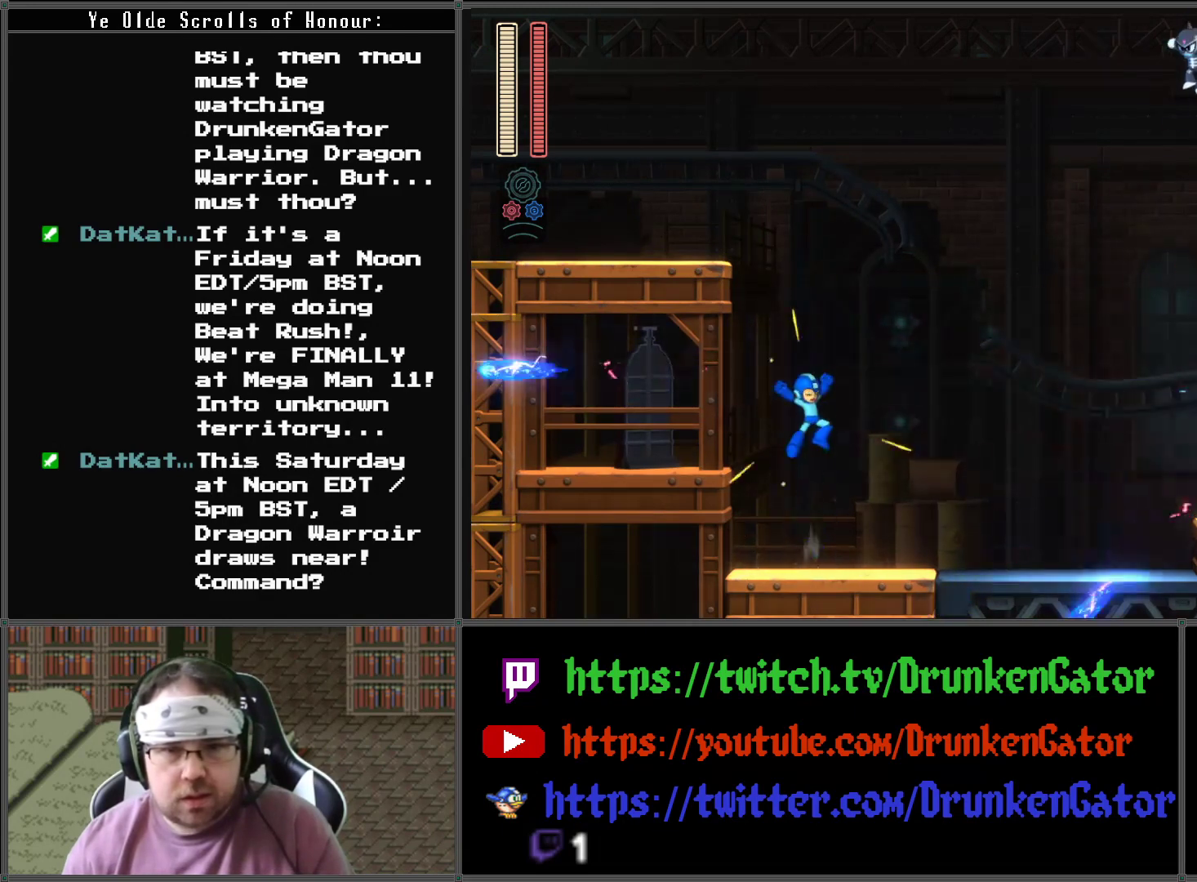
{"buttons": [], "left_stick": "center", "right_stick": "center", "events": [[33, "A", "up"], [233, "X", "down"], [367, "X", "up"]]}
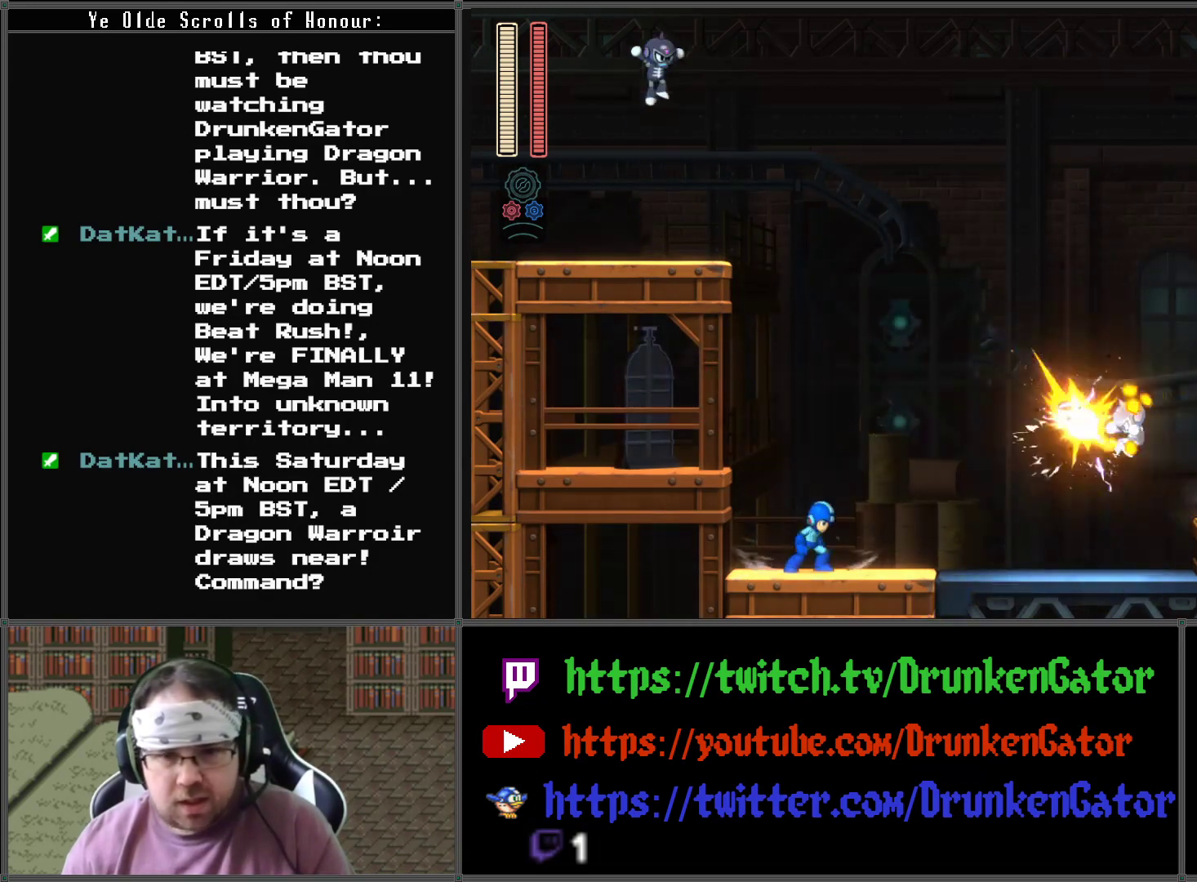
{"buttons": ["DPAD_RIGHT"], "left_stick": "center", "right_stick": "center", "events": [[367, "DPAD_RIGHT", "down"]]}
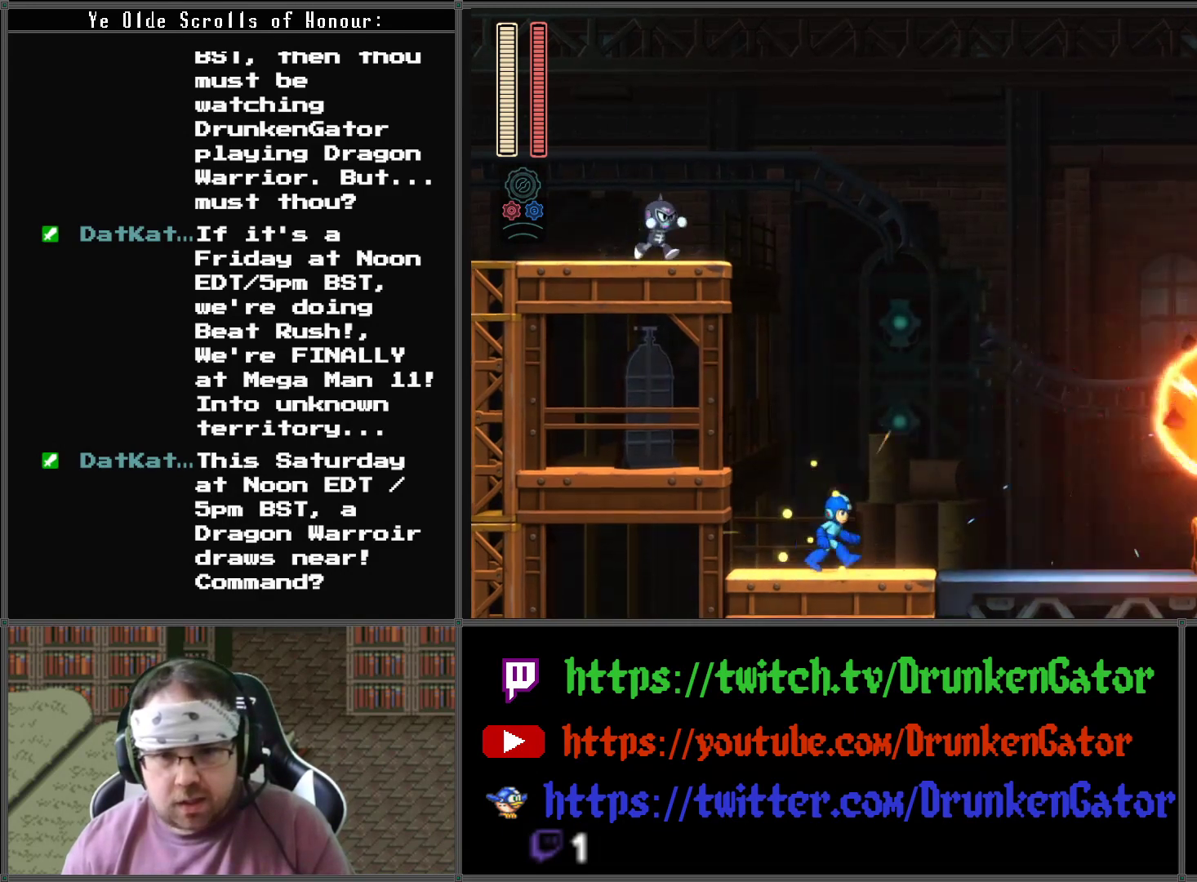
{"buttons": ["X"], "left_stick": "center", "right_stick": "center", "events": [[167, "A", "down"], [167, "DPAD_RIGHT", "up"], [300, "A", "up"], [367, "X", "down"], [433, "X", "up"], [500, "X", "down"]]}
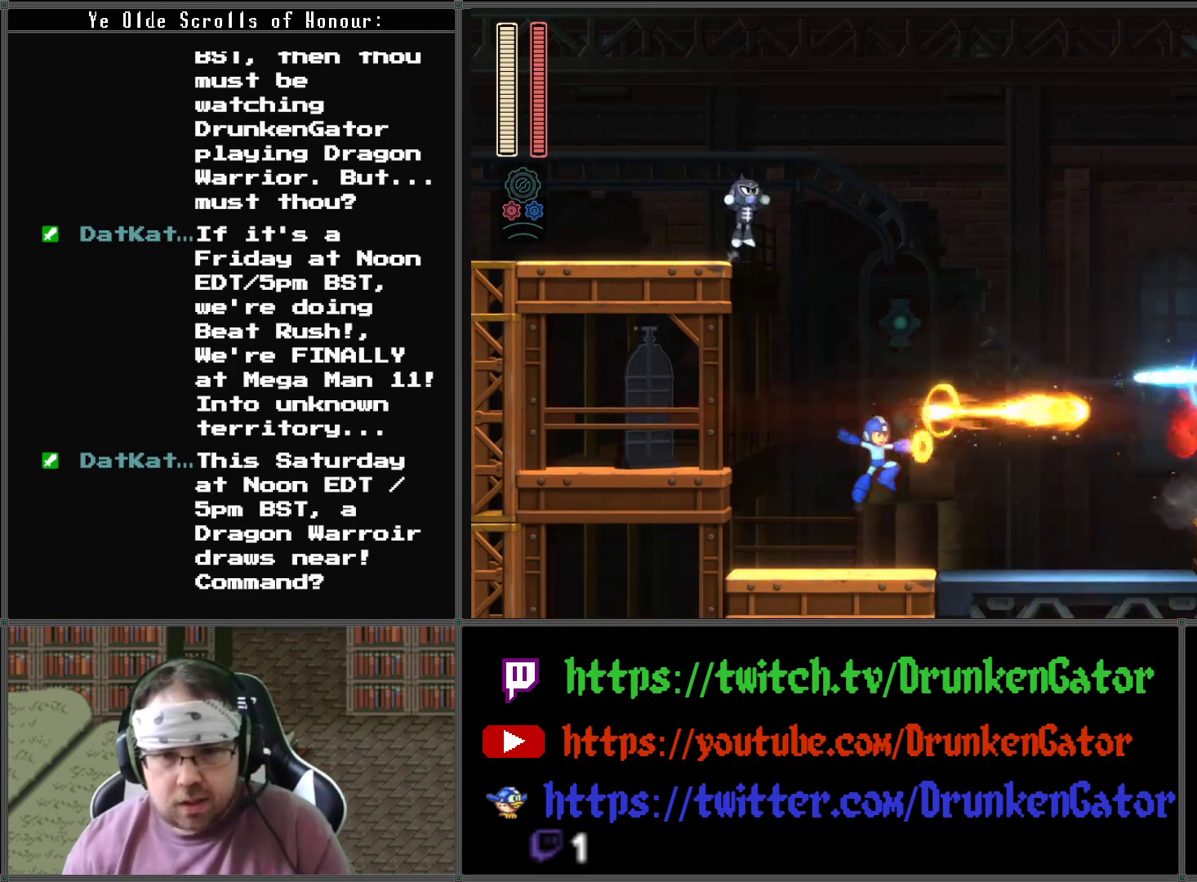
{"buttons": ["DPAD_LEFT"], "left_stick": "center", "right_stick": "center", "events": [[100, "X", "up"], [267, "DPAD_LEFT", "down"]]}
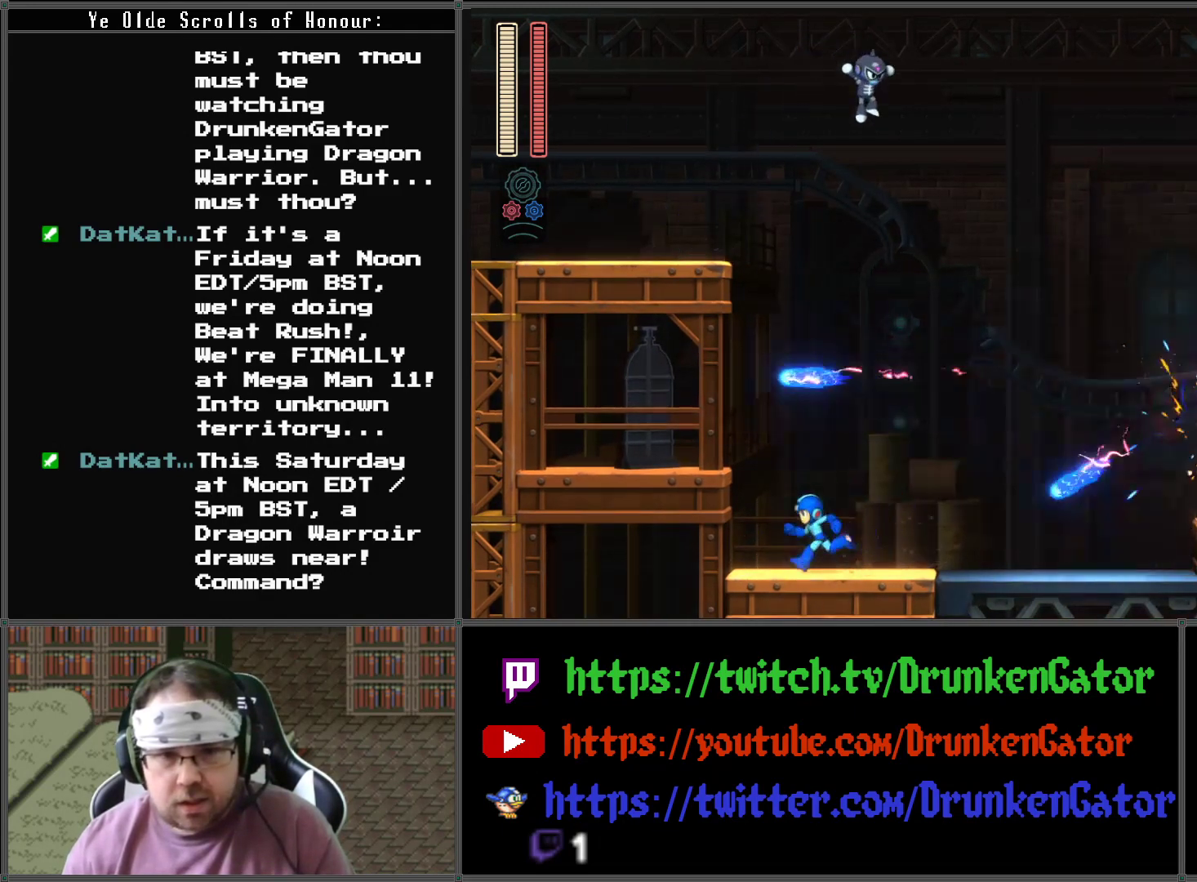
{"buttons": [], "left_stick": "center", "right_stick": "center", "events": [[67, "DPAD_LEFT", "up"], [133, "DPAD_RIGHT", "down"], [200, "A", "down"], [233, "DPAD_RIGHT", "up"], [333, "A", "up"], [367, "X", "down"], [500, "X", "up"]]}
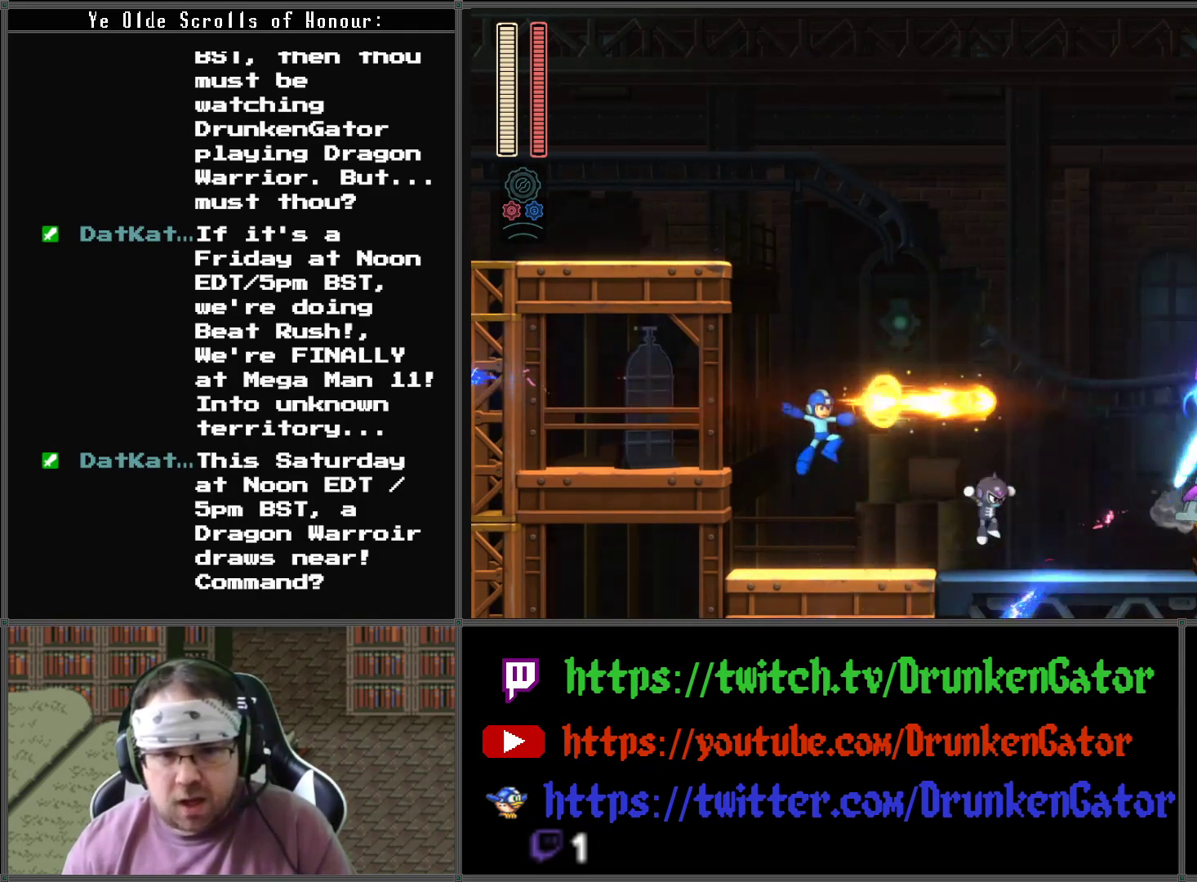
{"buttons": ["X"], "left_stick": "center", "right_stick": "center", "events": [[333, "X", "down"], [433, "X", "up"], [467, "X", "down"]]}
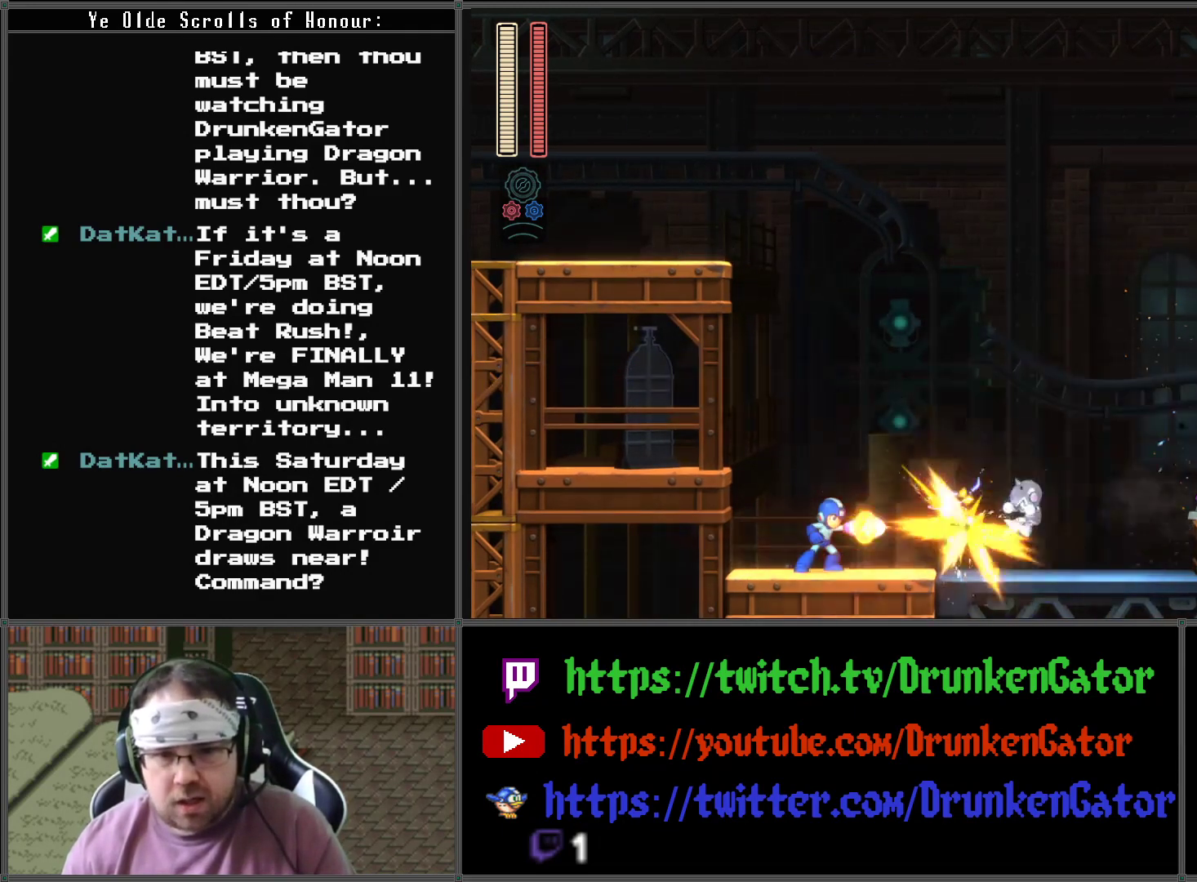
{"buttons": [], "left_stick": "center", "right_stick": "center", "events": [[67, "X", "up"], [167, "X", "down"], [233, "X", "up"], [333, "X", "down"], [467, "X", "up"]]}
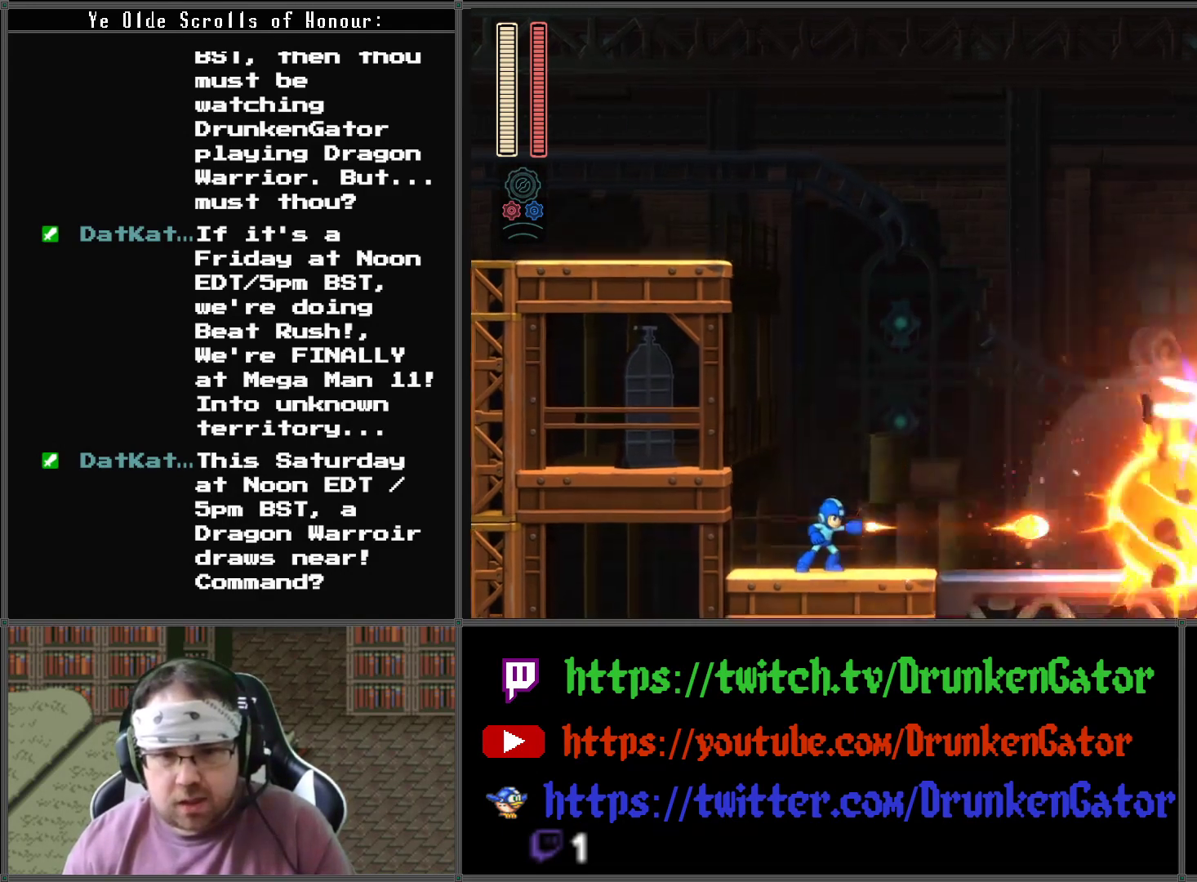
{"buttons": ["A"], "left_stick": "center", "right_stick": "center", "events": [[67, "X", "down"], [200, "X", "up"], [500, "A", "down"]]}
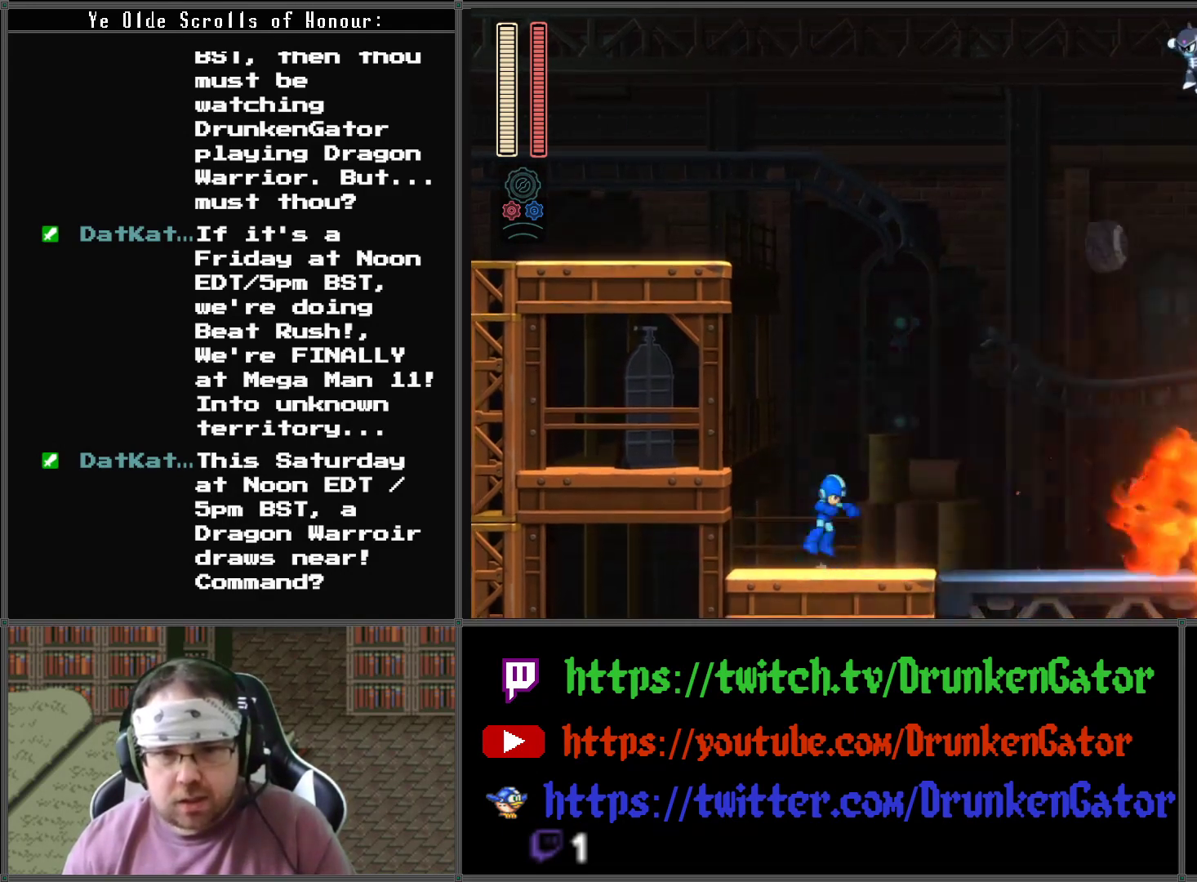
{"buttons": [], "left_stick": "center", "right_stick": "center", "events": [[133, "A", "up"], [167, "X", "down"], [267, "X", "up"], [333, "X", "down"], [467, "X", "up"]]}
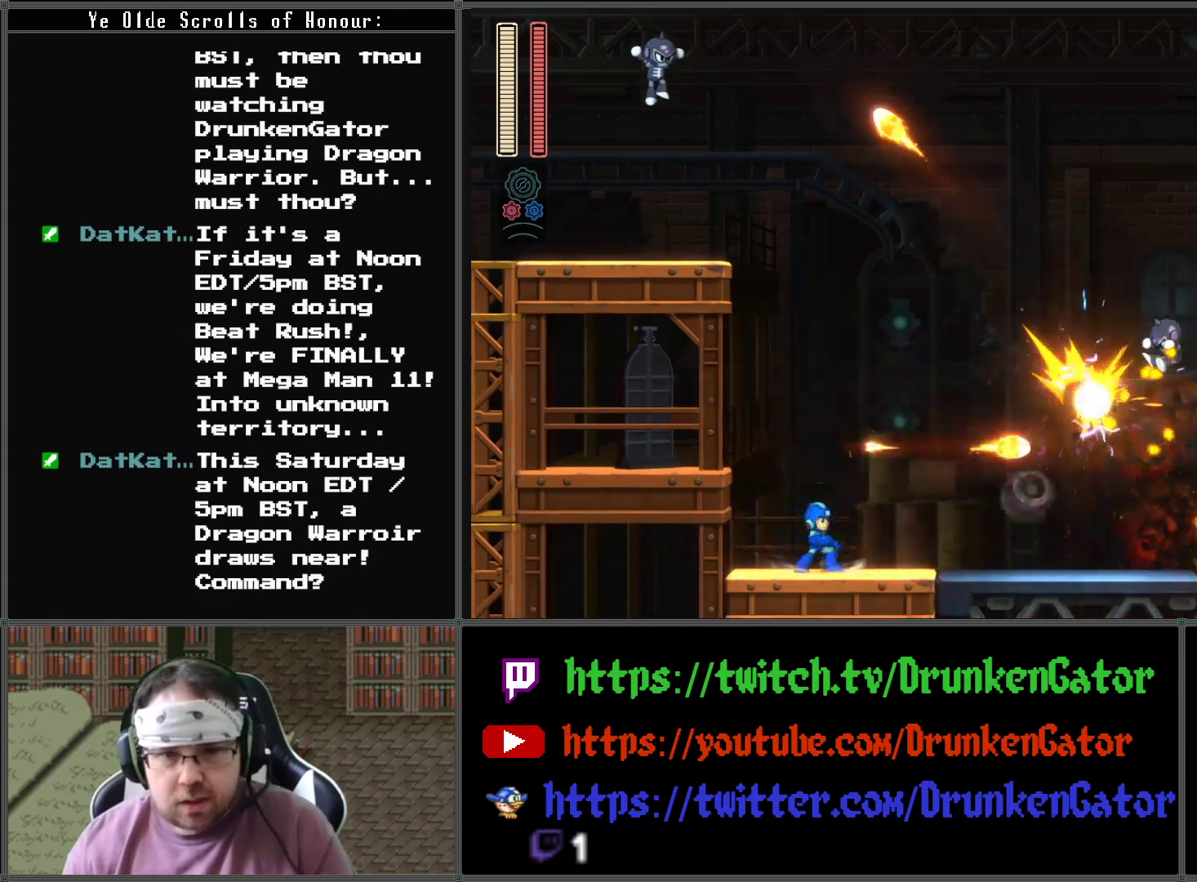
{"buttons": ["X"], "left_stick": "center", "right_stick": "center", "events": [[33, "X", "down"], [133, "X", "up"], [200, "X", "down"], [300, "X", "up"], [400, "X", "down"]]}
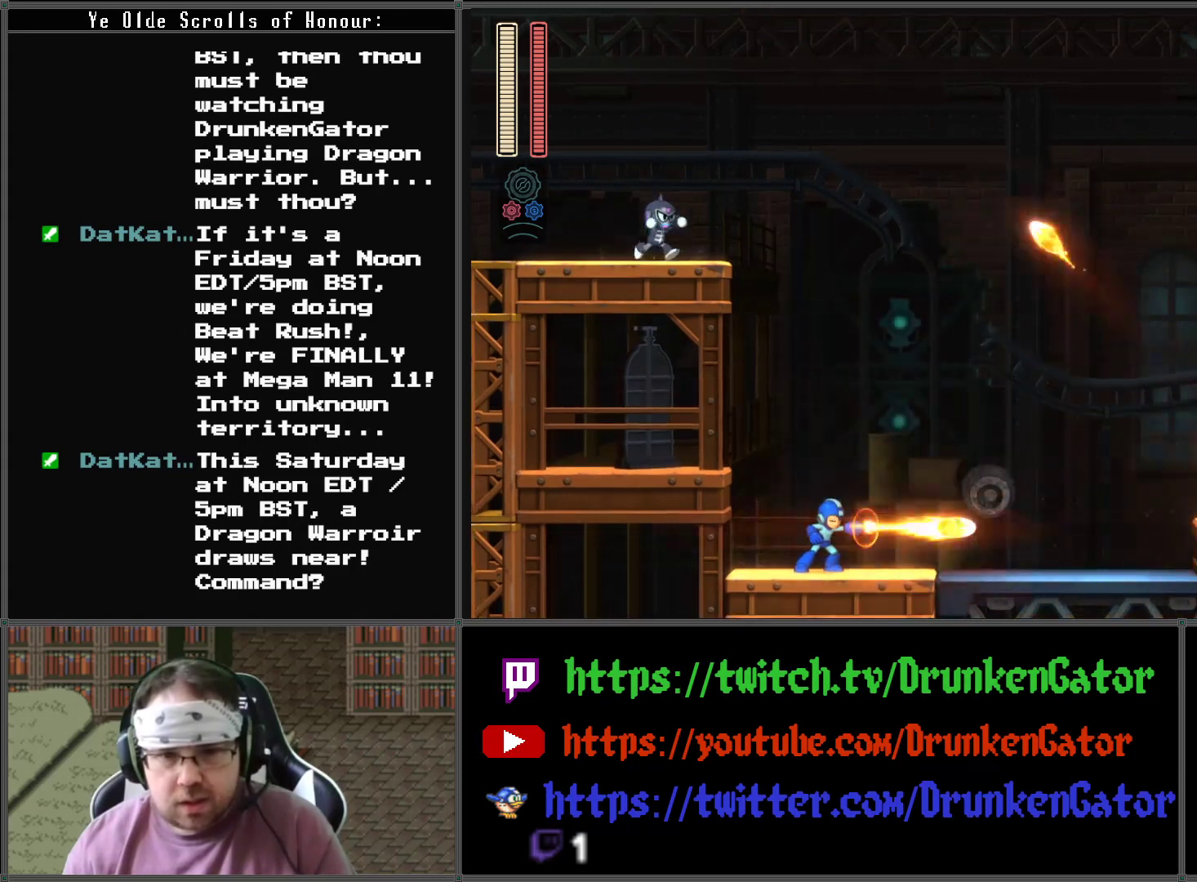
{"buttons": [], "left_stick": "center", "right_stick": "center", "events": [[33, "X", "up"], [133, "X", "down"], [267, "X", "up"], [300, "X", "down"], [433, "X", "up"]]}
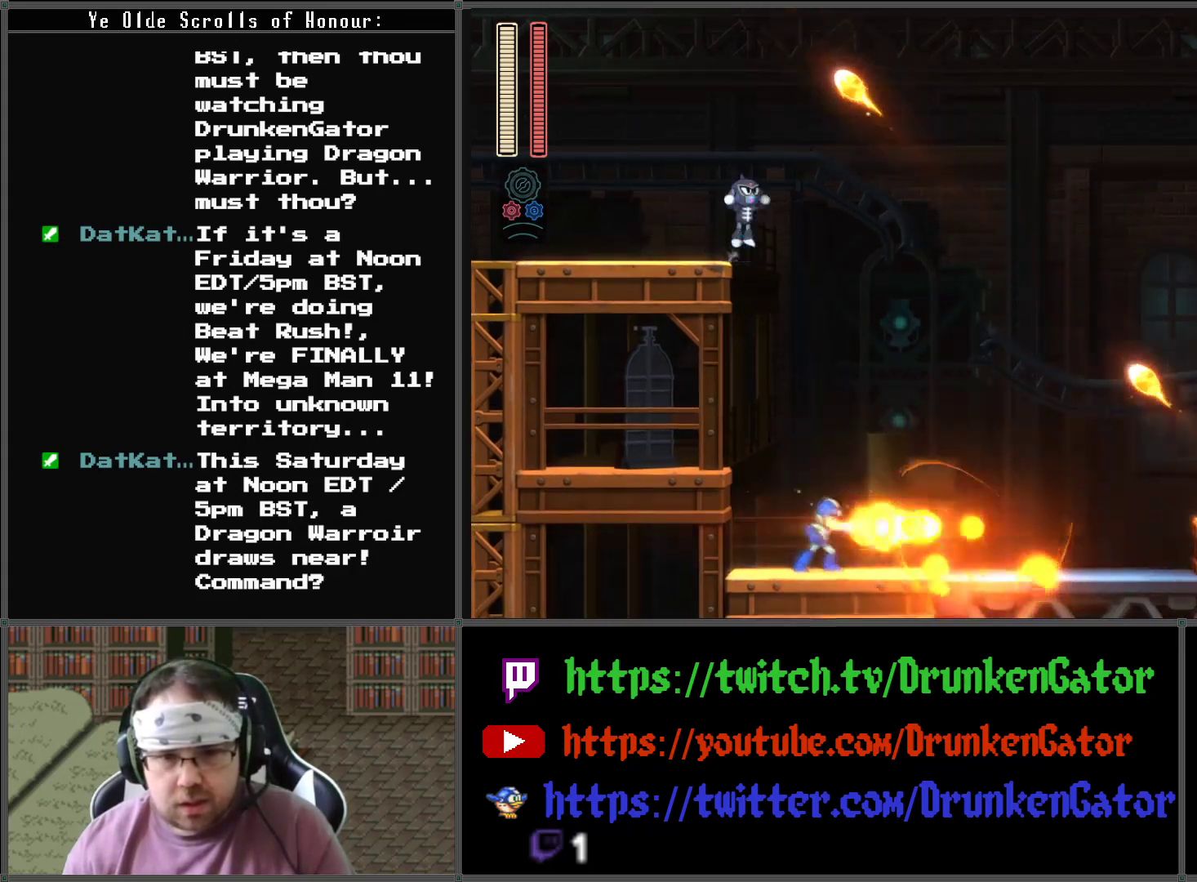
{"buttons": [], "left_stick": "center", "right_stick": "center", "events": [[100, "DPAD_LEFT", "down"], [300, "DPAD_LEFT", "up"], [333, "DPAD_RIGHT", "down"], [467, "DPAD_RIGHT", "up"]]}
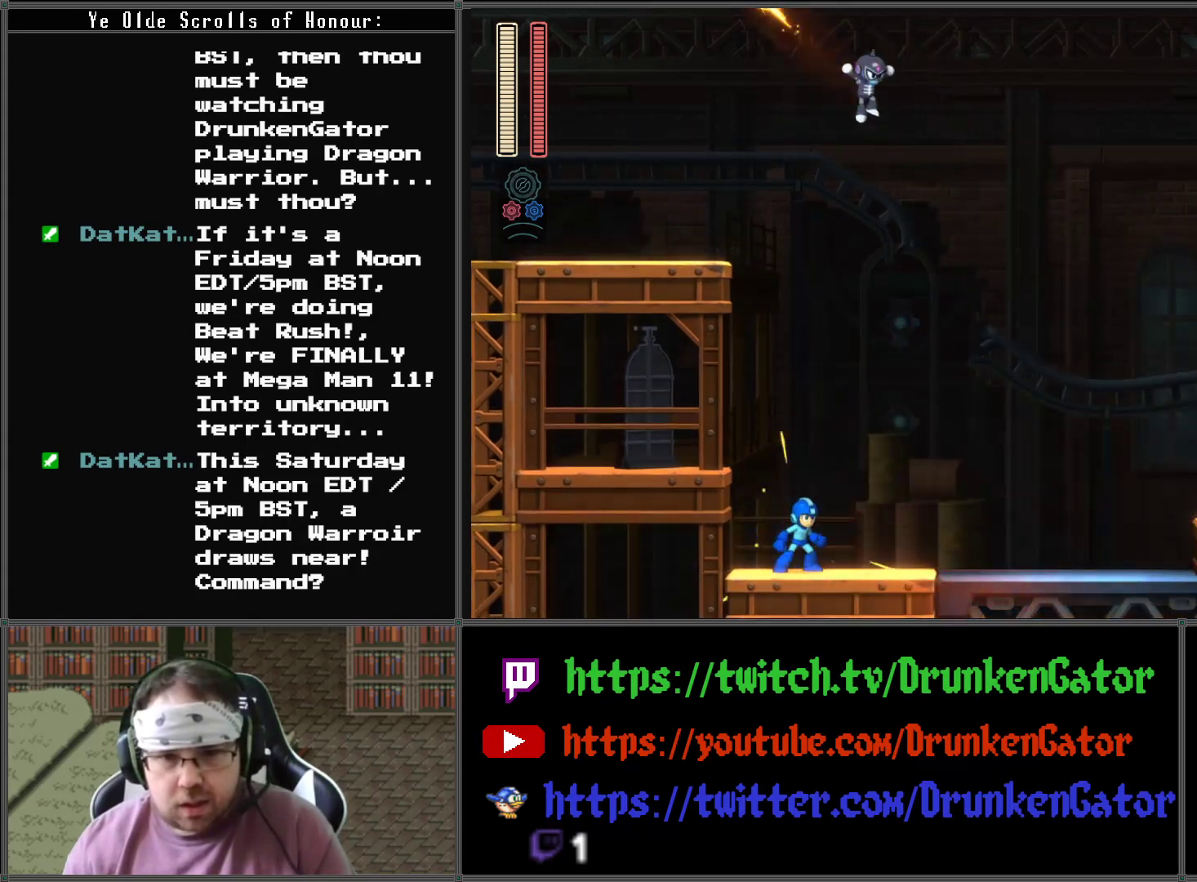
{"buttons": ["X"], "left_stick": "center", "right_stick": "center", "events": [[467, "X", "down"]]}
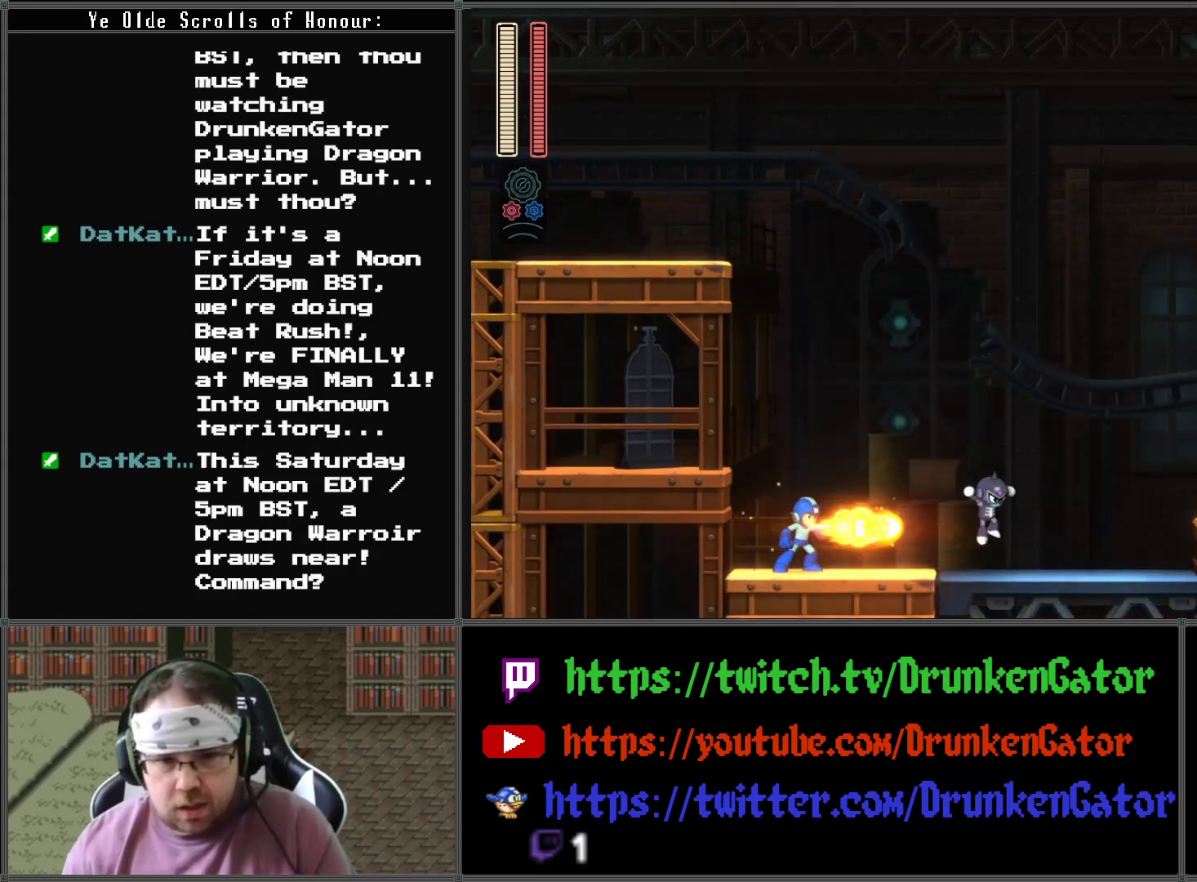
{"buttons": ["X"], "left_stick": "center", "right_stick": "center", "events": [[67, "X", "up"], [433, "X", "down"]]}
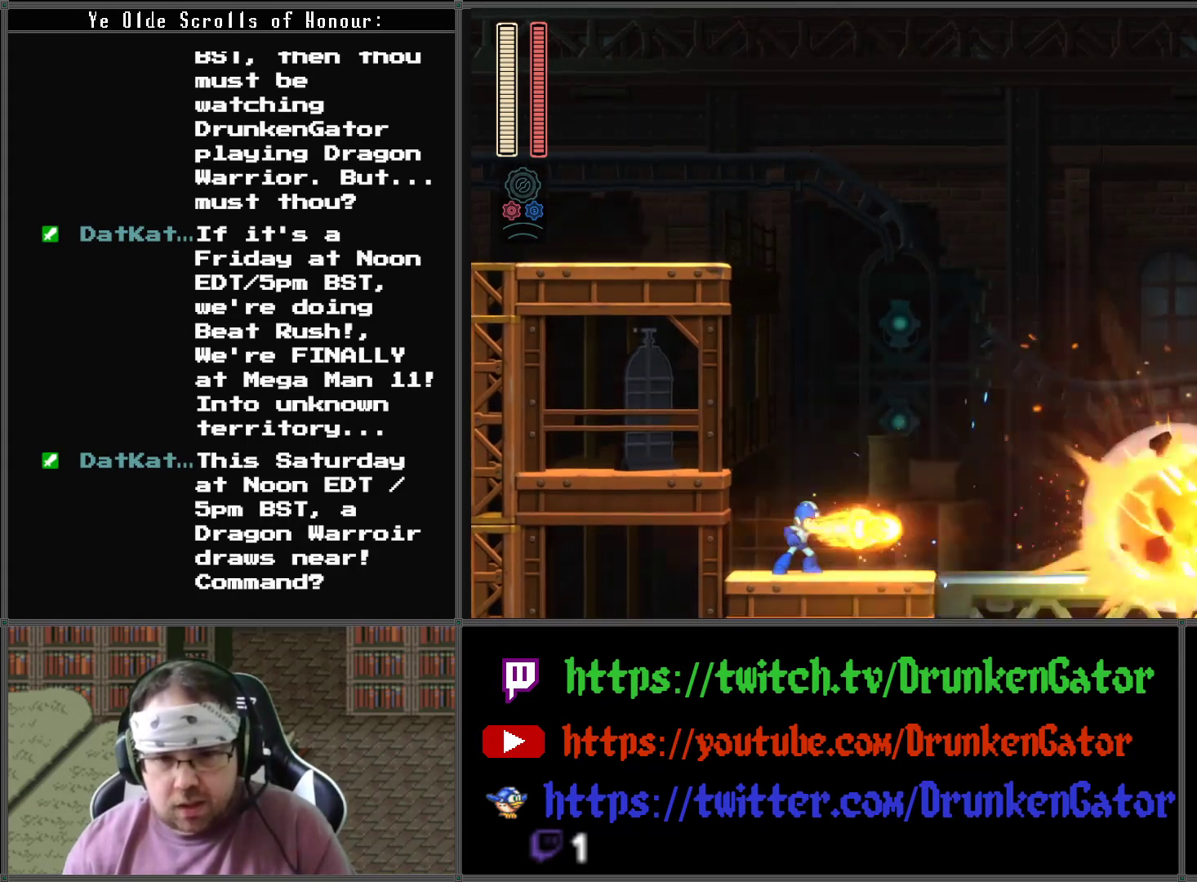
{"buttons": [], "left_stick": "center", "right_stick": "center", "events": [[100, "X", "up"], [200, "X", "down"], [300, "X", "up"], [400, "X", "down"], [500, "X", "up"]]}
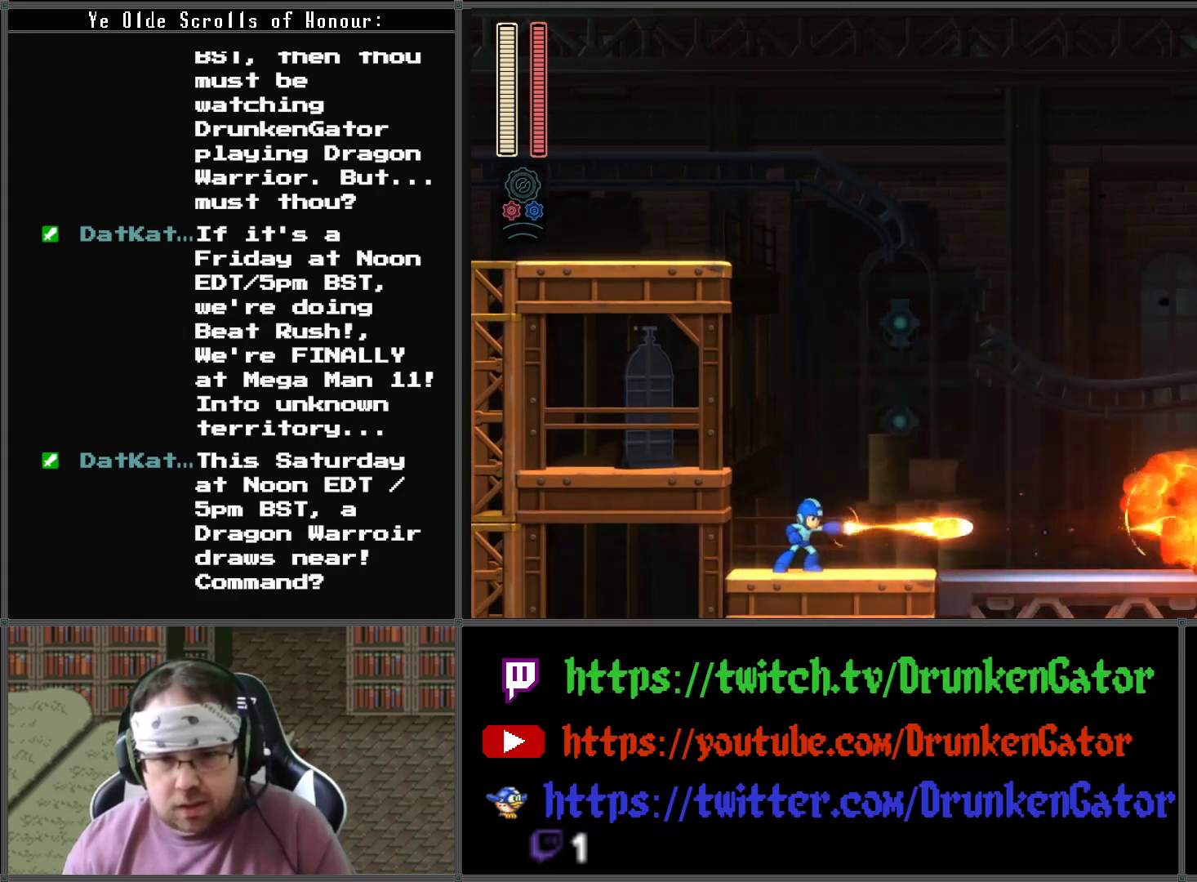
{"buttons": [], "left_stick": "center", "right_stick": "center", "events": [[100, "X", "down"], [200, "X", "up"], [233, "DPAD_RIGHT", "down"], [500, "DPAD_RIGHT", "up"]]}
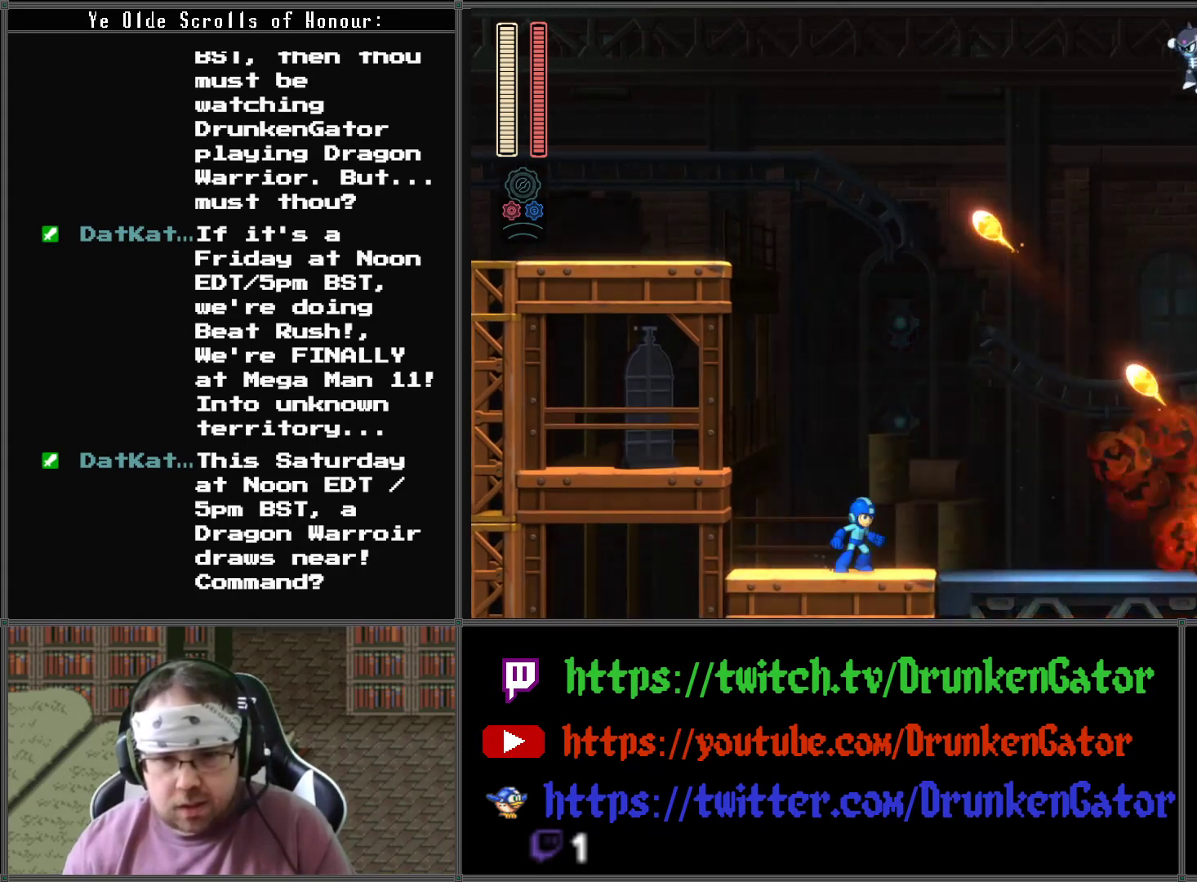
{"buttons": ["X"], "left_stick": "center", "right_stick": "center", "events": [[200, "DPAD_RIGHT", "down"], [400, "DPAD_RIGHT", "up"], [400, "X", "down"]]}
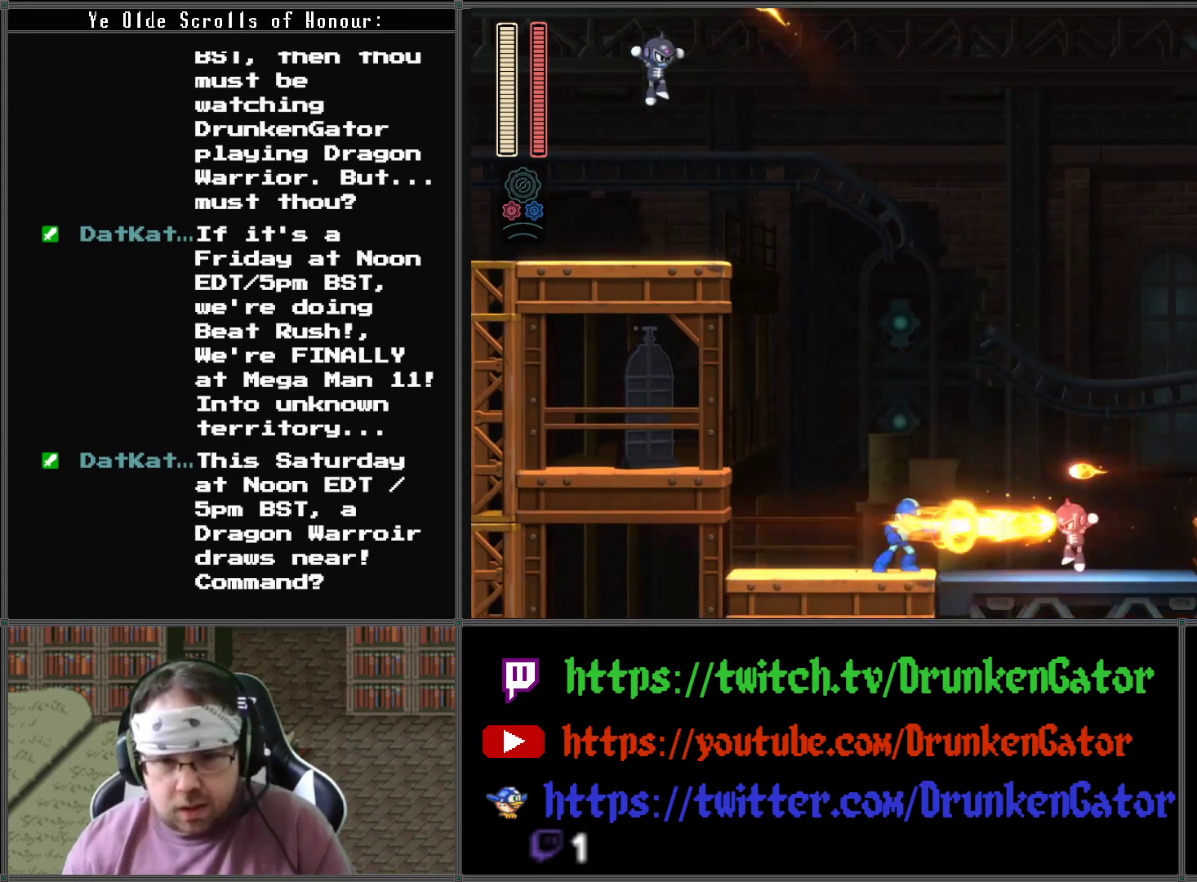
{"buttons": ["X"], "left_stick": "center", "right_stick": "center", "events": [[33, "X", "up"], [67, "X", "down"], [200, "X", "up"], [300, "X", "down"], [433, "X", "up"], [500, "X", "down"]]}
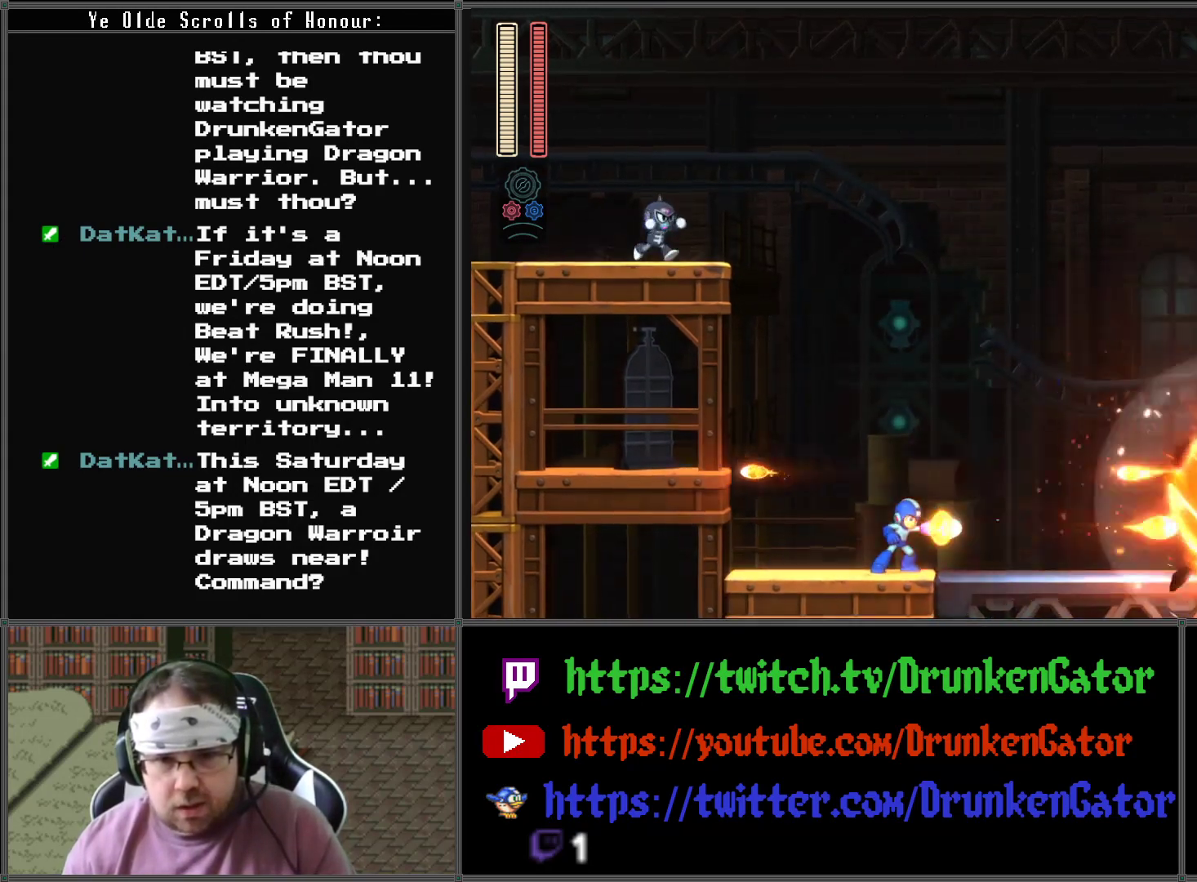
{"buttons": ["DPAD_RIGHT"], "left_stick": "center", "right_stick": "center", "events": [[100, "X", "up"], [200, "DPAD_RIGHT", "down"]]}
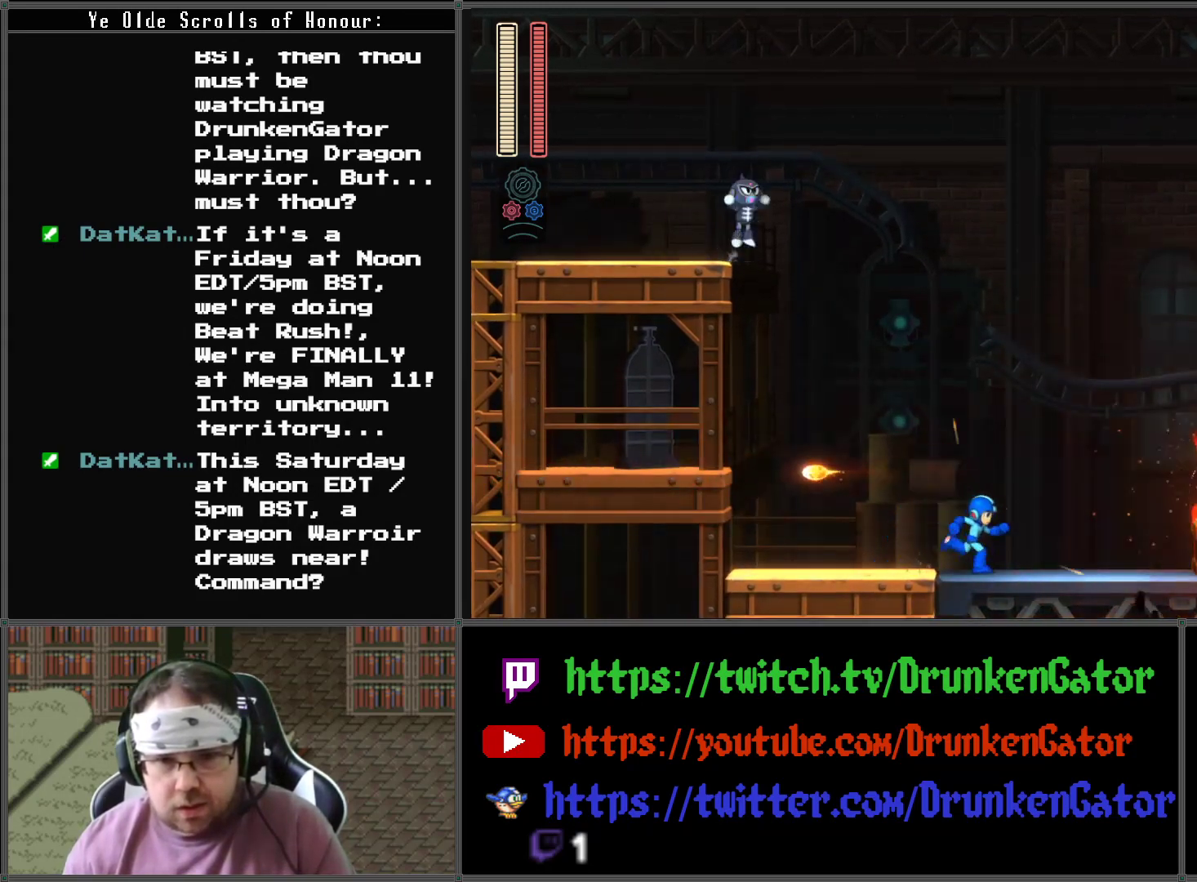
{"buttons": ["A", "DPAD_RIGHT"], "left_stick": "center", "right_stick": "center", "events": [[500, "A", "down"]]}
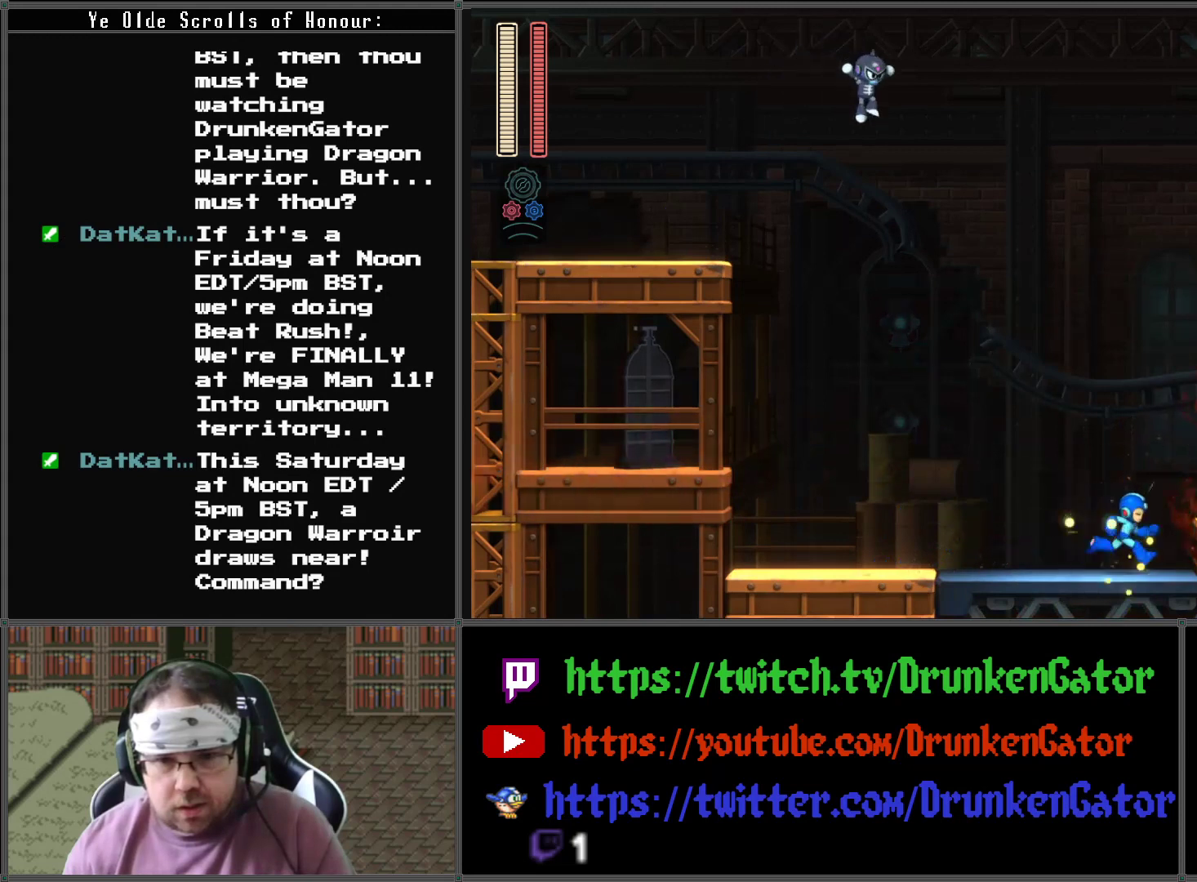
{"buttons": [], "left_stick": "center", "right_stick": "center", "events": [[100, "DPAD_LEFT", "down"], [100, "DPAD_RIGHT", "up"], [167, "A", "up"], [233, "X", "down"], [267, "DPAD_LEFT", "up"], [433, "X", "up"]]}
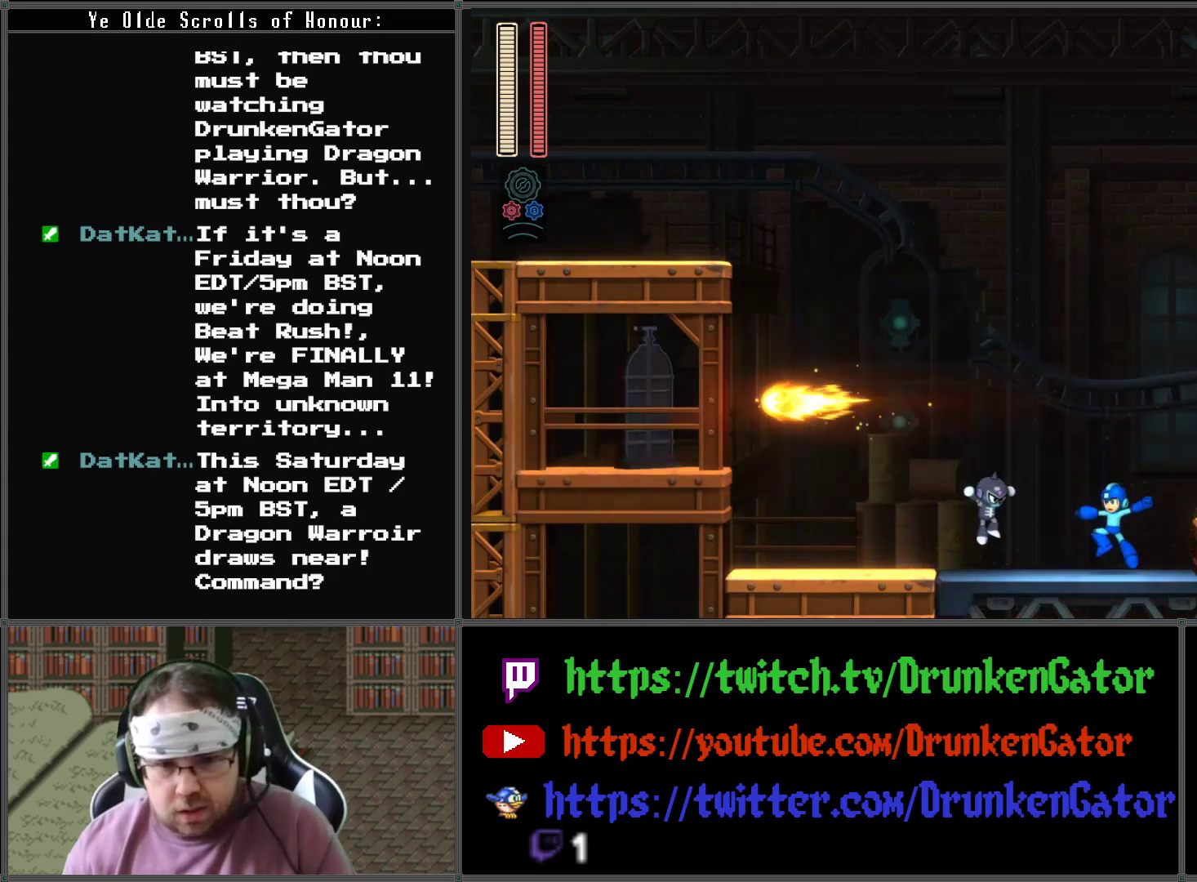
{"buttons": ["DPAD_RIGHT"], "left_stick": "center", "right_stick": "center", "events": [[33, "DPAD_RIGHT", "down"], [167, "A", "down"], [333, "A", "up"]]}
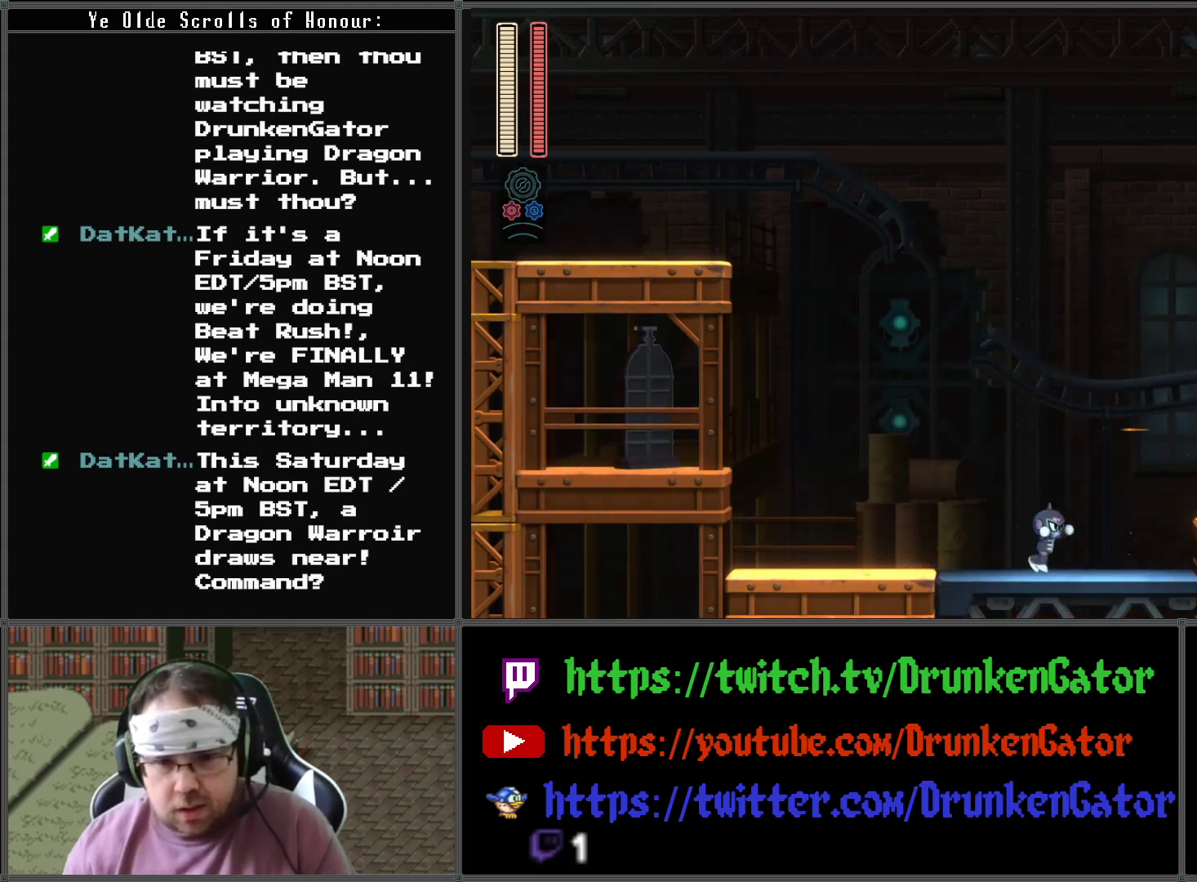
{"buttons": ["A", "DPAD_DOWN", "DPAD_RIGHT"], "left_stick": "center", "right_stick": "center", "events": [[100, "DPAD_DOWN", "down"], [233, "A", "down"]]}
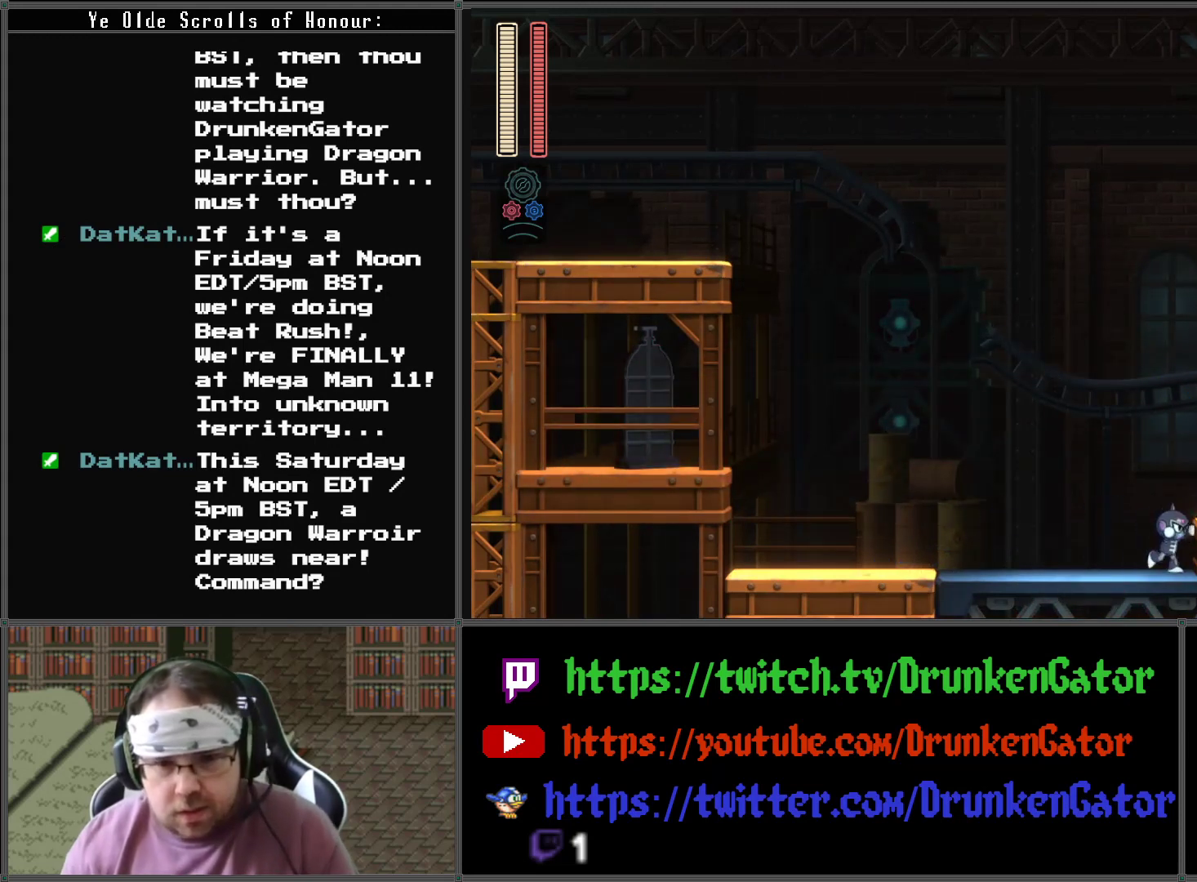
{"buttons": ["A", "DPAD_RIGHT"], "left_stick": "center", "right_stick": "center", "events": [[133, "A", "up"], [200, "A", "down"], [500, "DPAD_DOWN", "up"]]}
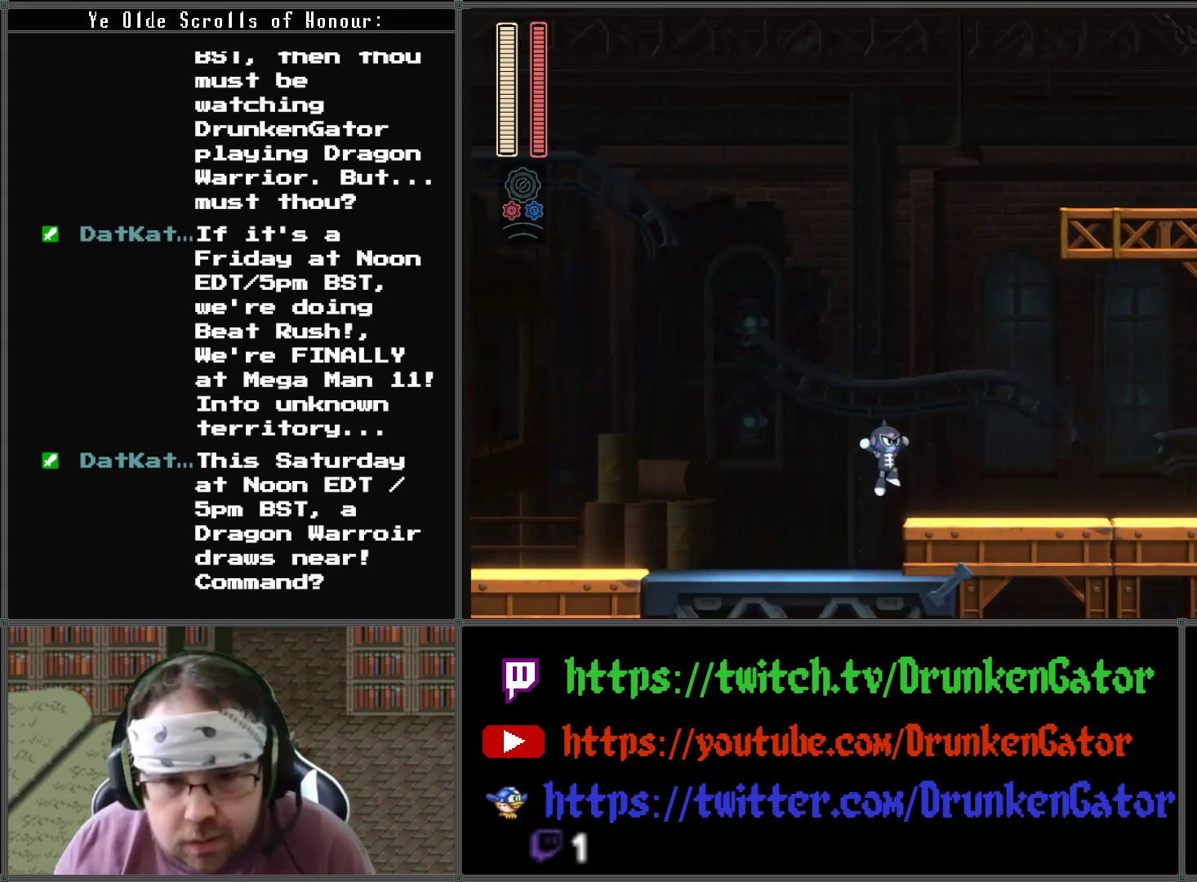
{"buttons": ["DPAD_RIGHT"], "left_stick": "center", "right_stick": "center", "events": [[100, "A", "up"], [267, "DPAD_RIGHT", "up"], [467, "DPAD_RIGHT", "down"]]}
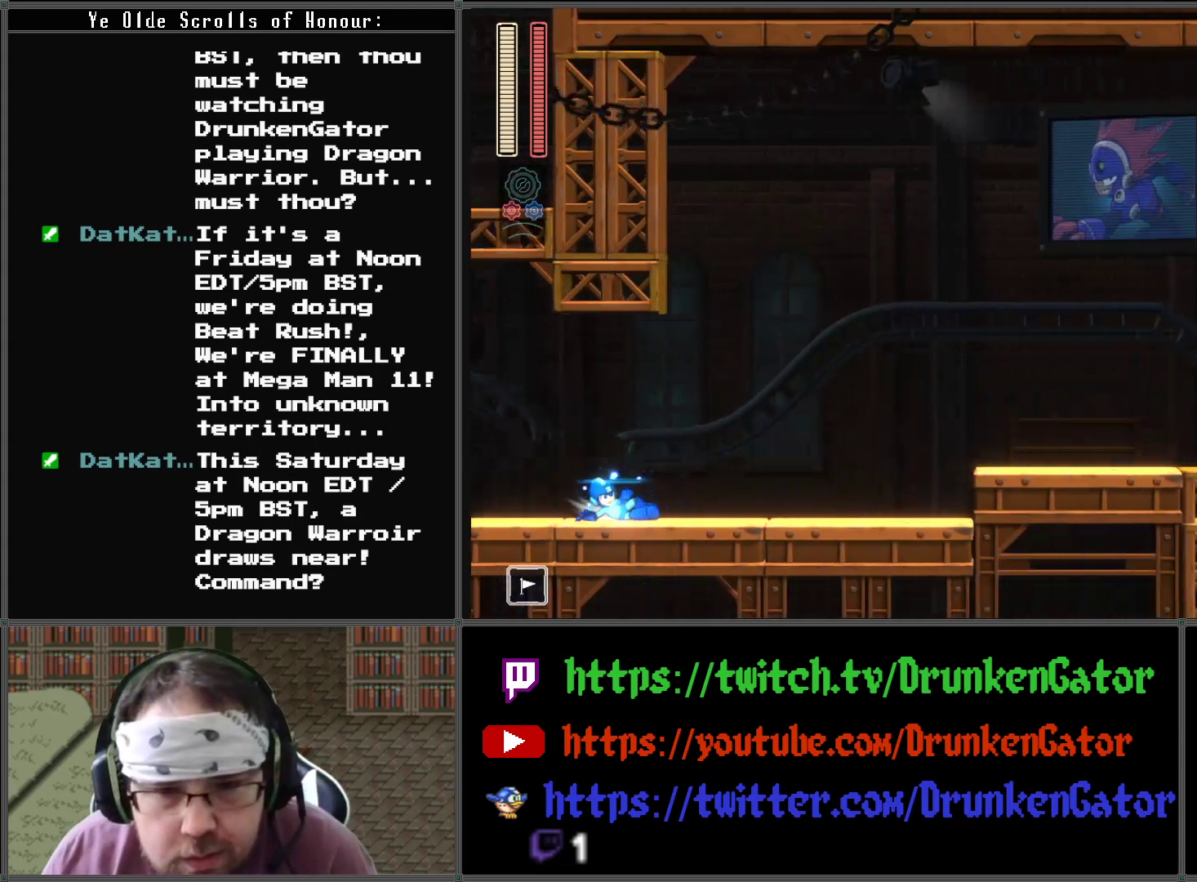
{"buttons": ["DPAD_RIGHT"], "left_stick": "center", "right_stick": "center", "events": []}